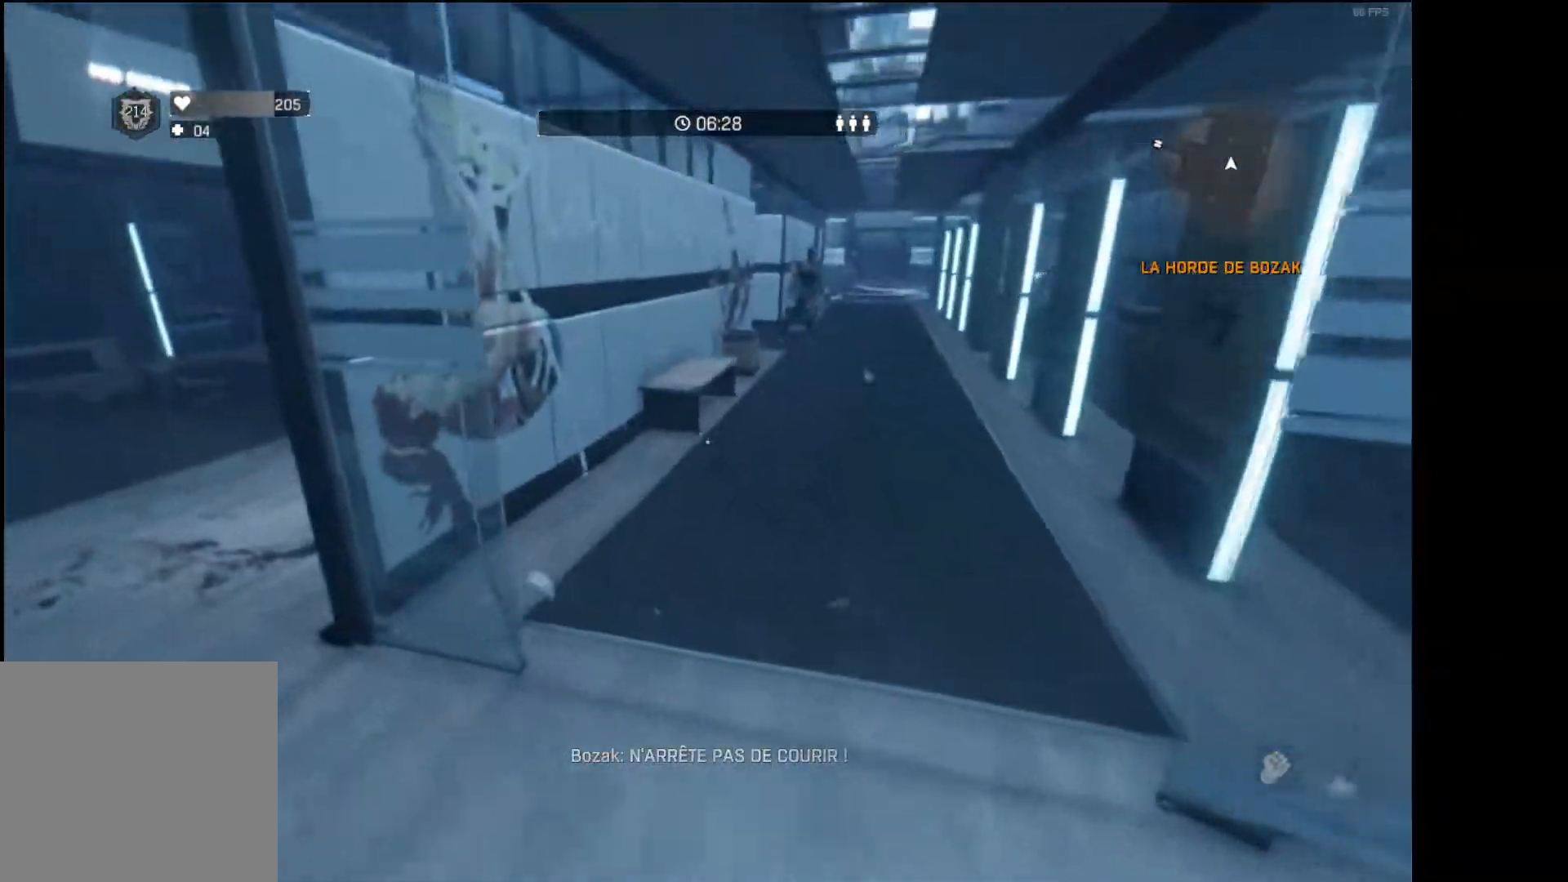
Gameplay with a controller (Xbox layout); each line is a JSON object with the inputs held at the frame after it. "button_events" lists button changes between this image and that frame as [ms after this image, input, new state], when the widget could be followed in between (sticks are given only as held states).
{"buttons": [], "left_stick": "up", "right_stick": "center", "button_events": [[217, "L3", "down"], [450, "L3", "up"]]}
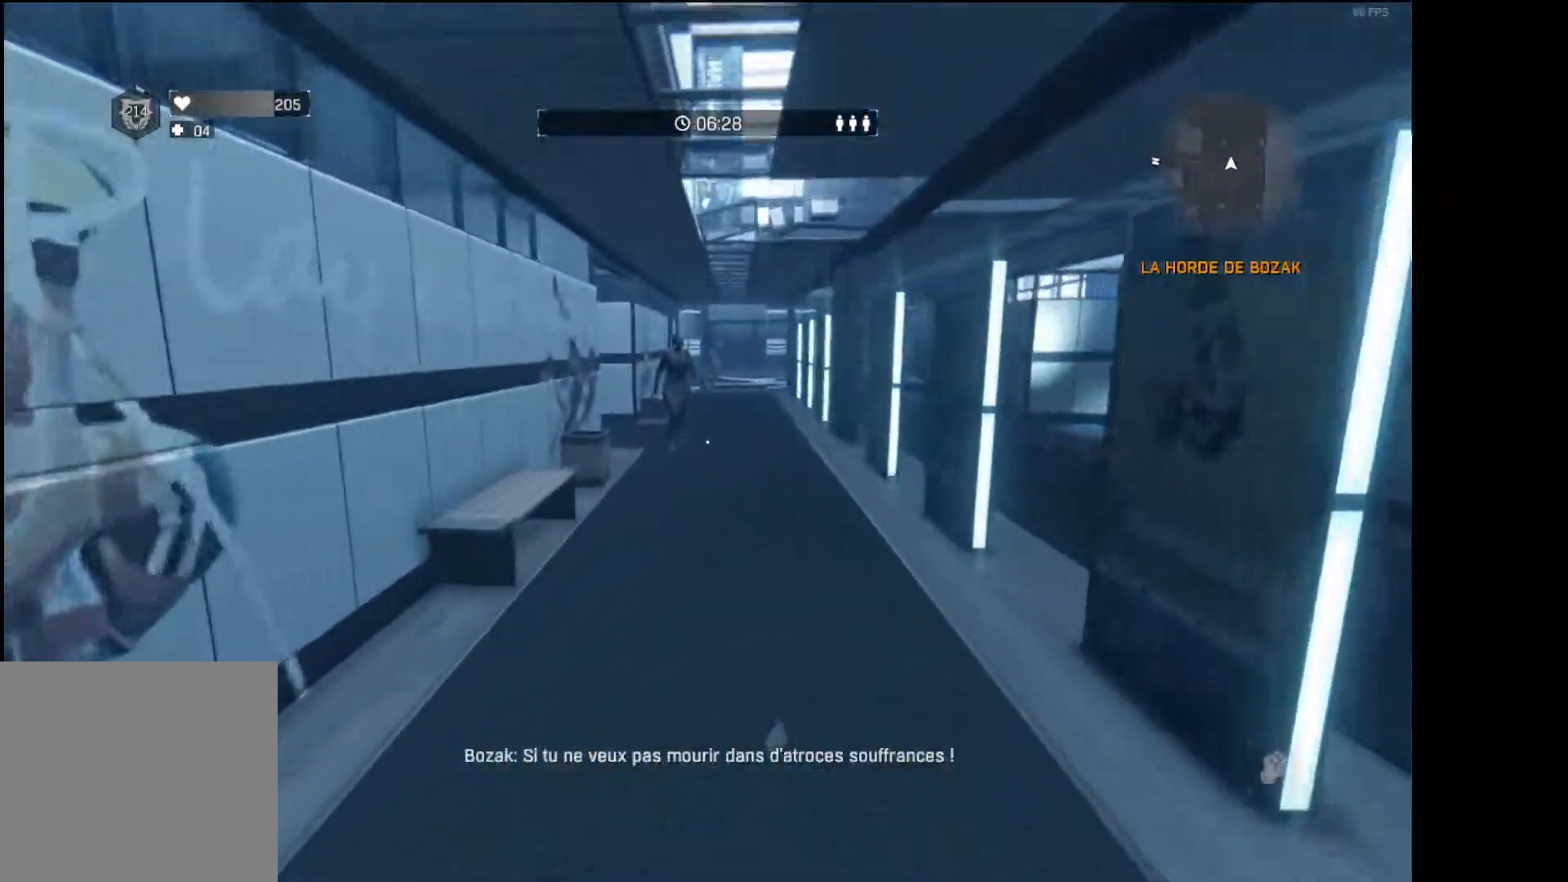
{"buttons": [], "left_stick": "up", "right_stick": "center", "button_events": [[283, "R1", "down"], [450, "R1", "up"]]}
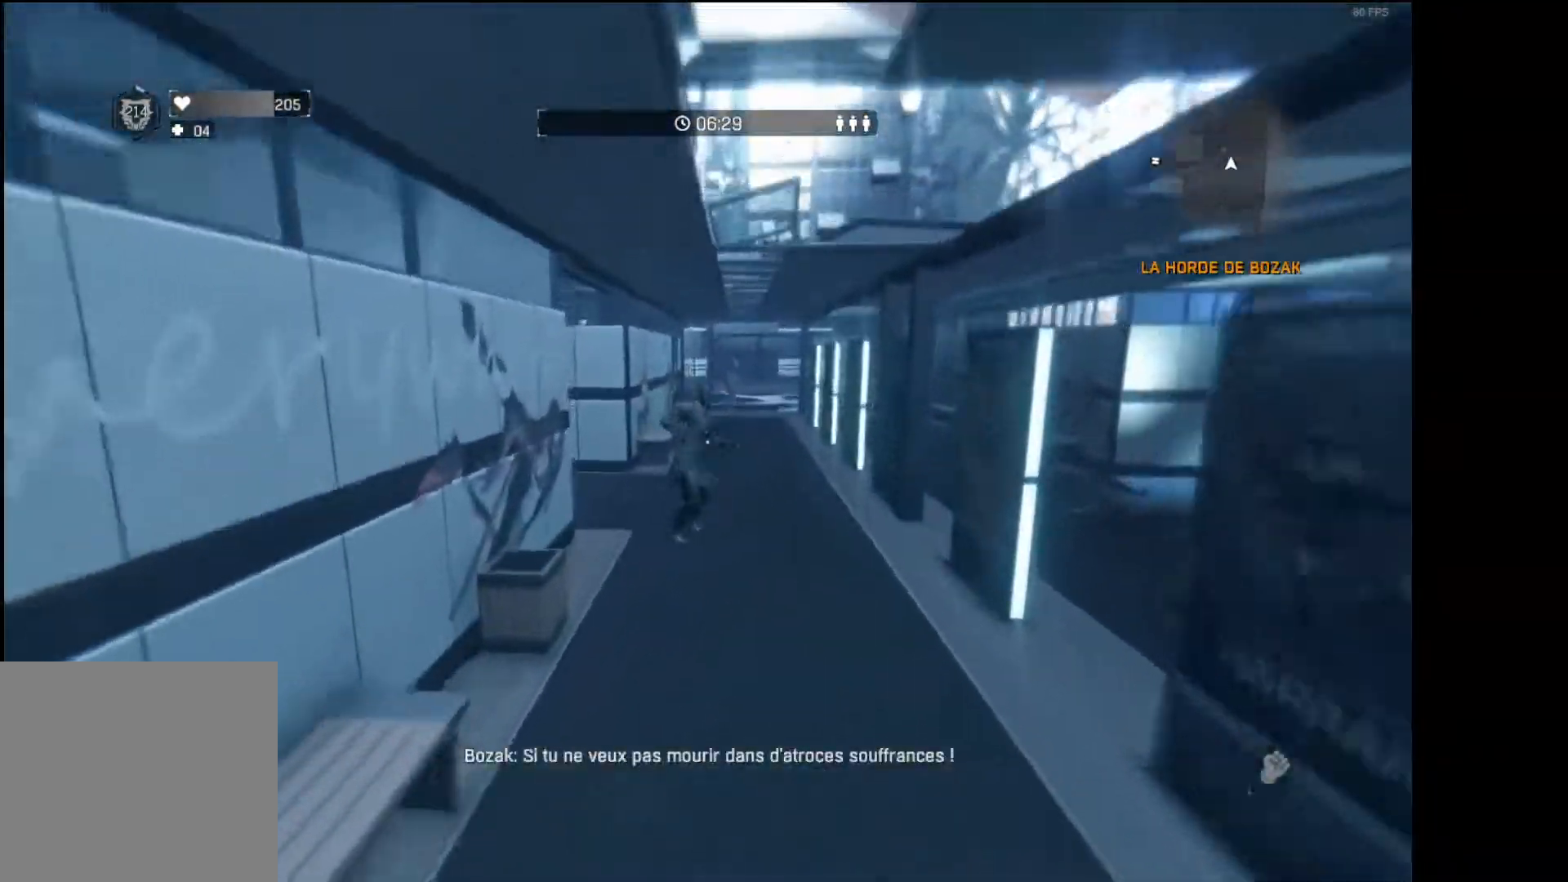
{"buttons": [], "left_stick": "up", "right_stick": "center", "button_events": [[300, "L1", "down"], [467, "L1", "up"]]}
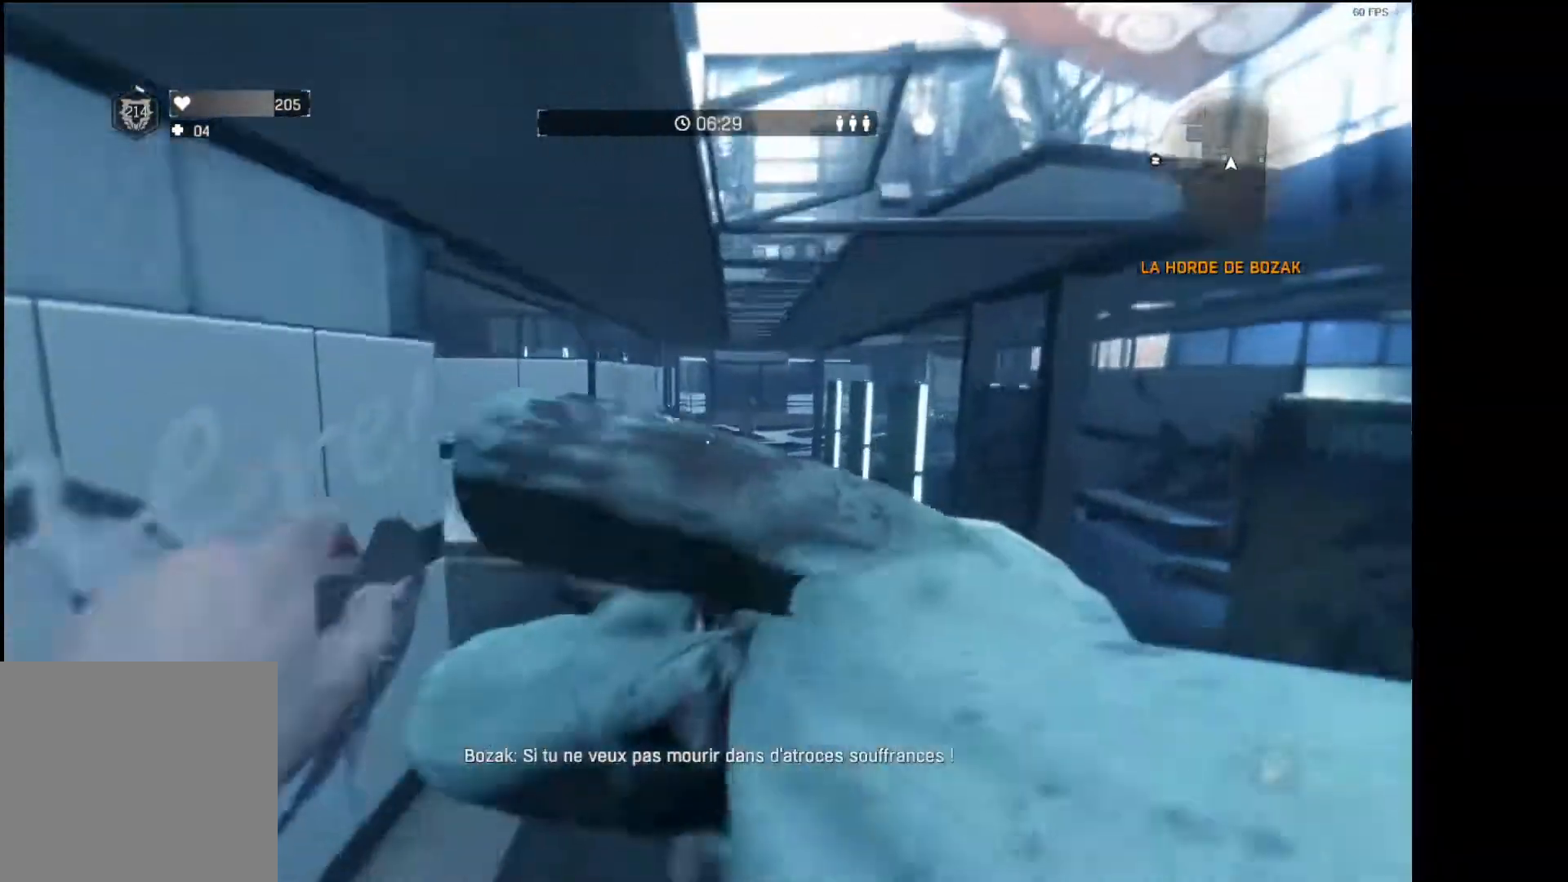
{"buttons": [], "left_stick": "center", "right_stick": "center", "button_events": []}
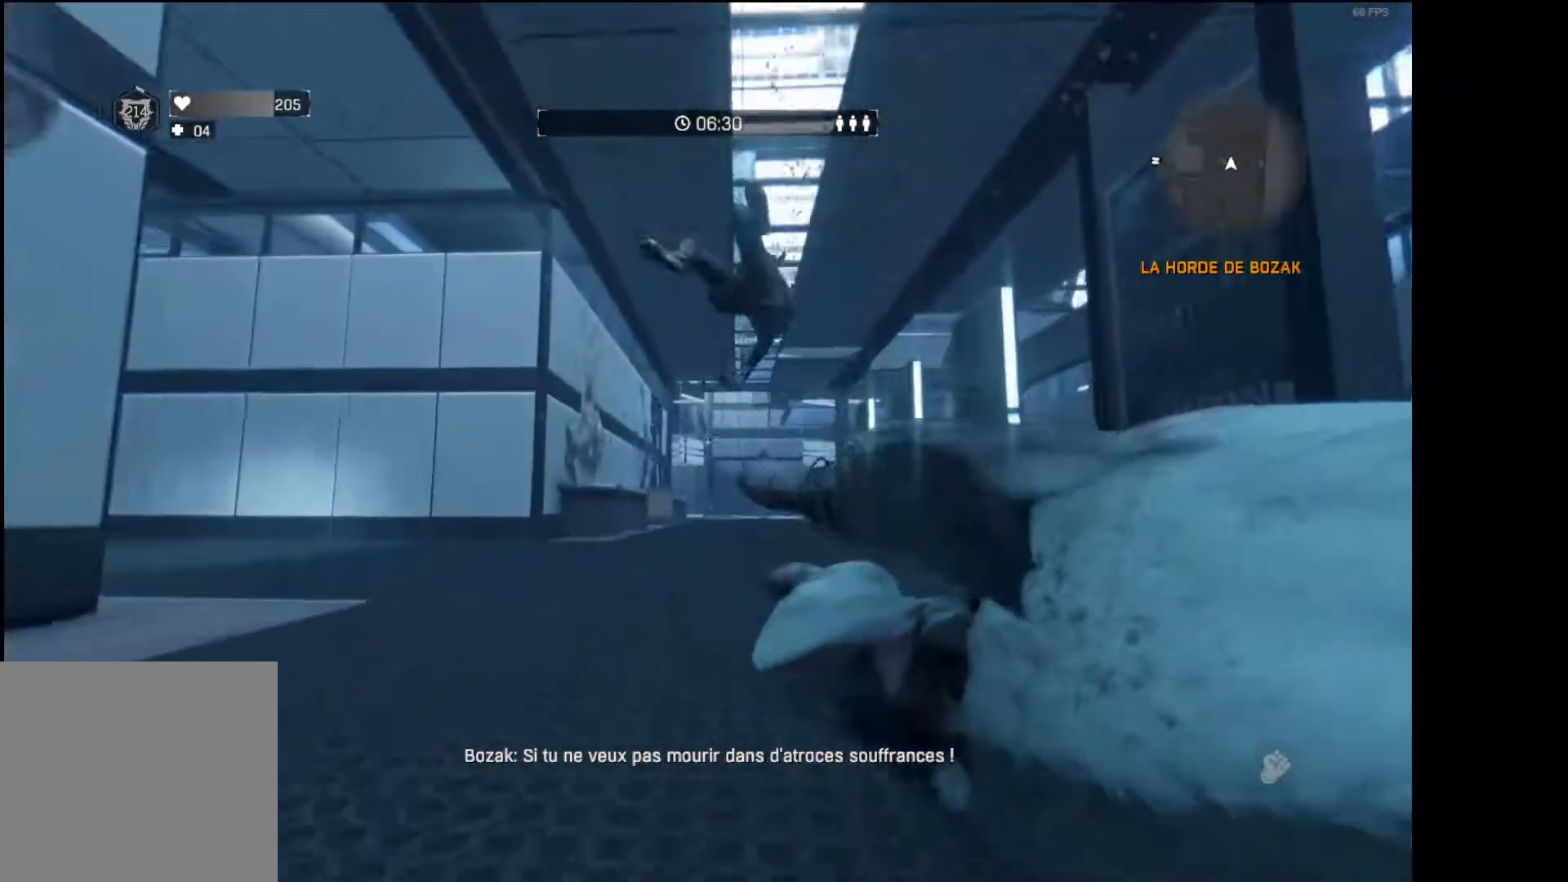
{"buttons": [], "left_stick": "center", "right_stick": "center", "button_events": []}
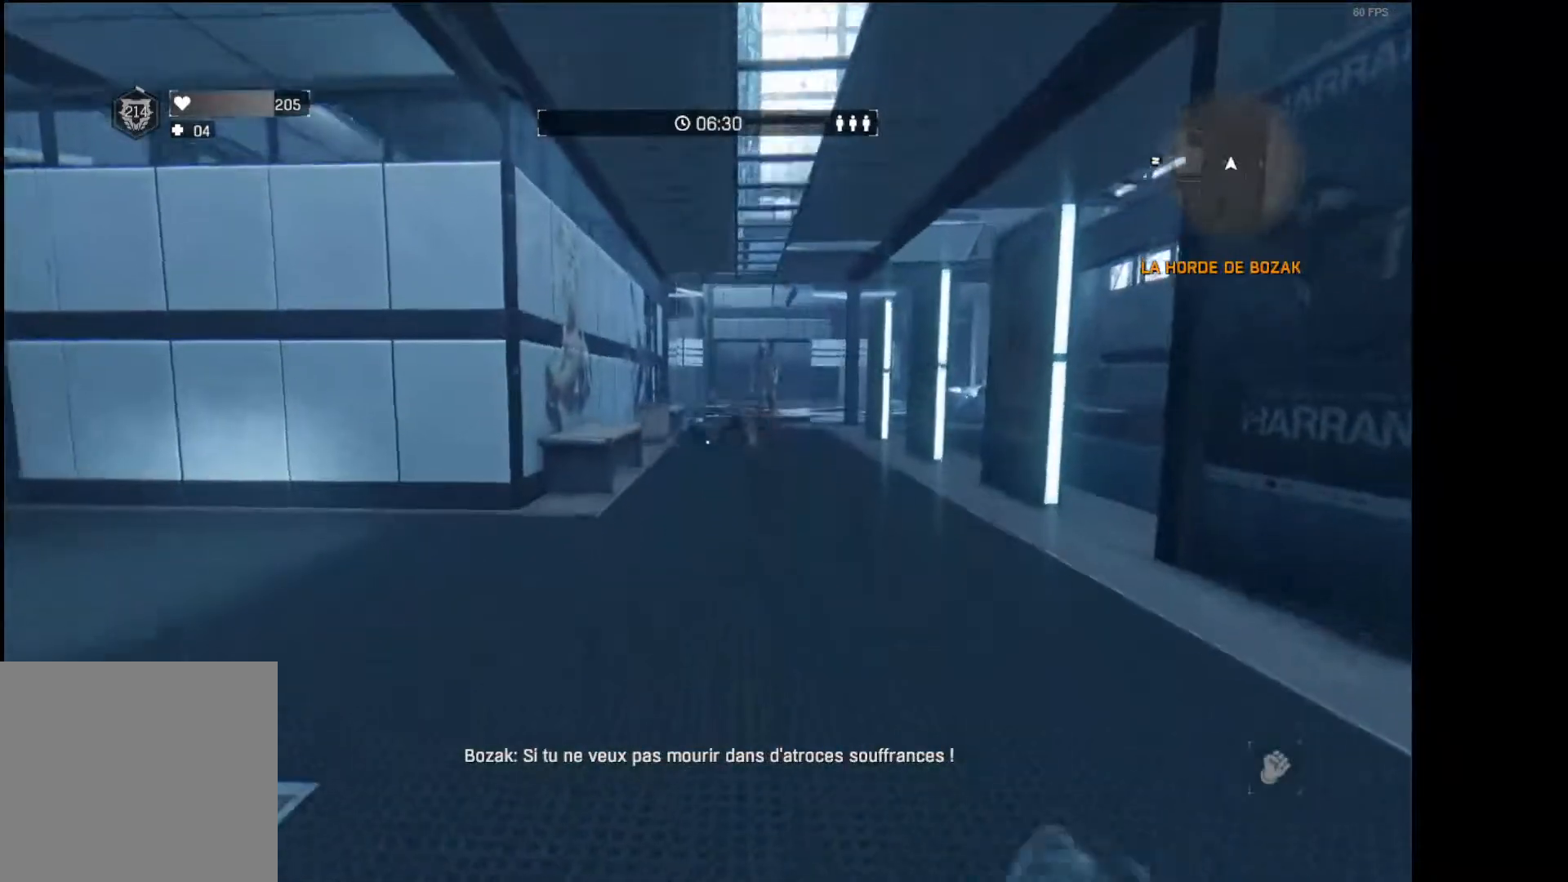
{"buttons": [], "left_stick": "down-right", "right_stick": "right", "button_events": []}
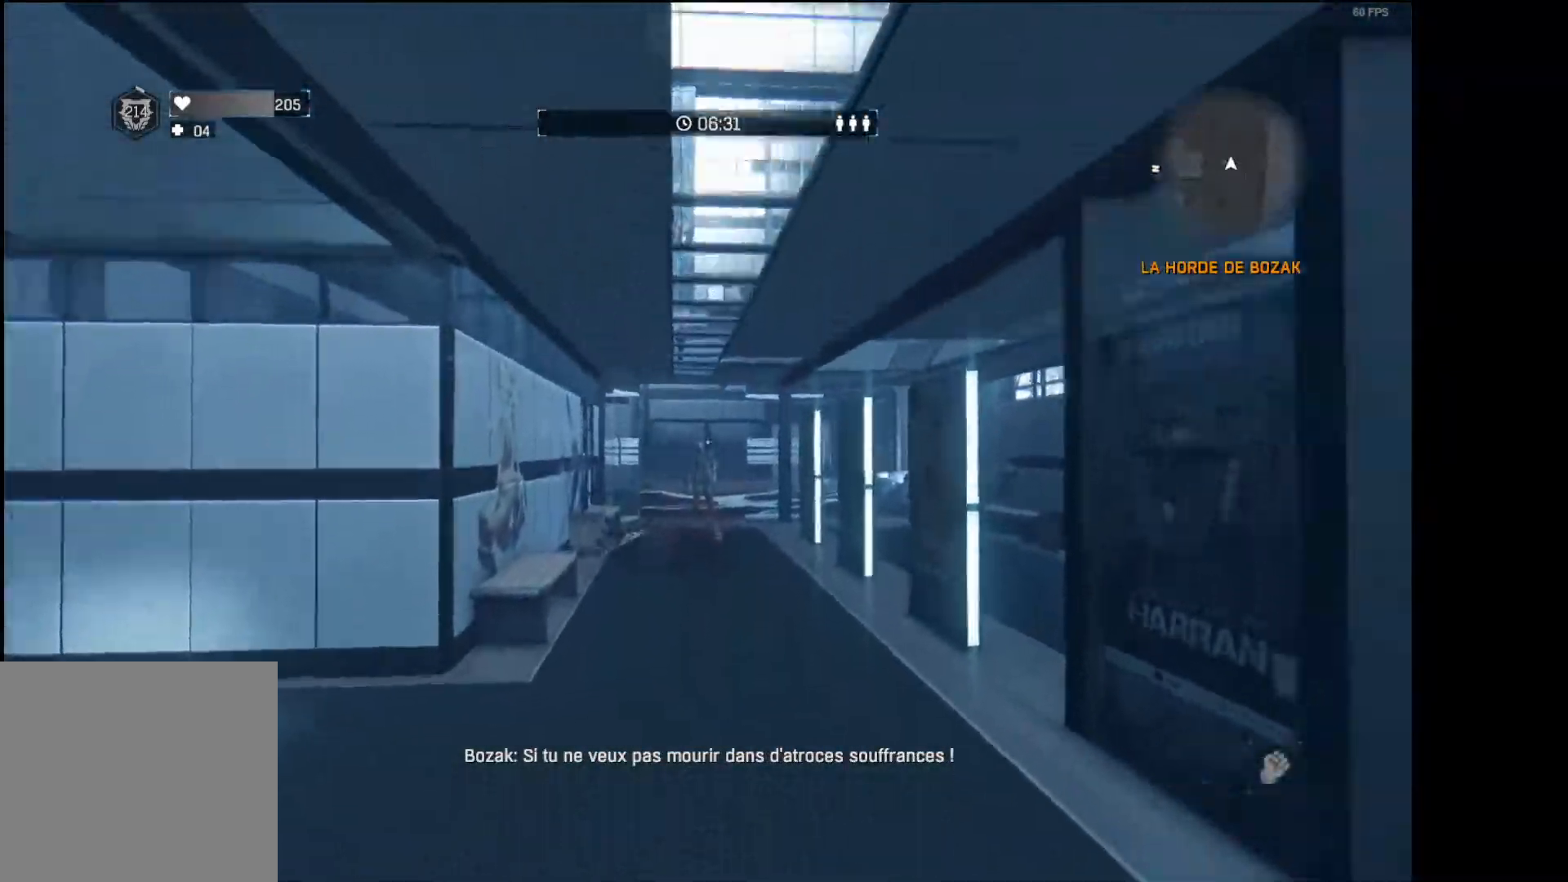
{"buttons": [], "left_stick": "up-left", "right_stick": "left", "button_events": []}
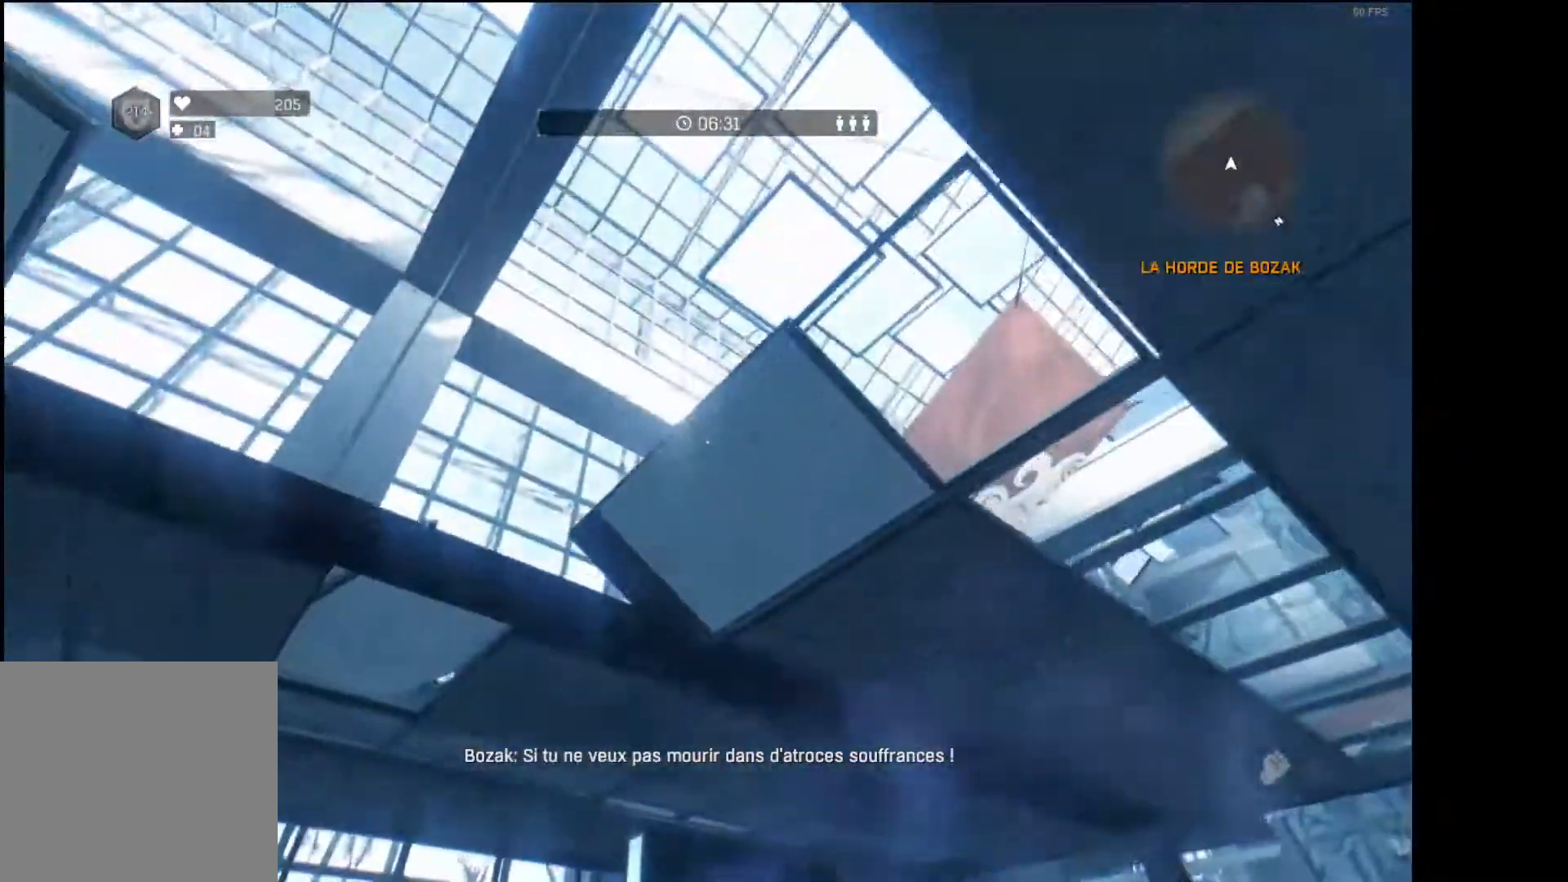
{"buttons": ["R1"], "left_stick": "up", "right_stick": "center", "button_events": [[17, "R1", "down"]]}
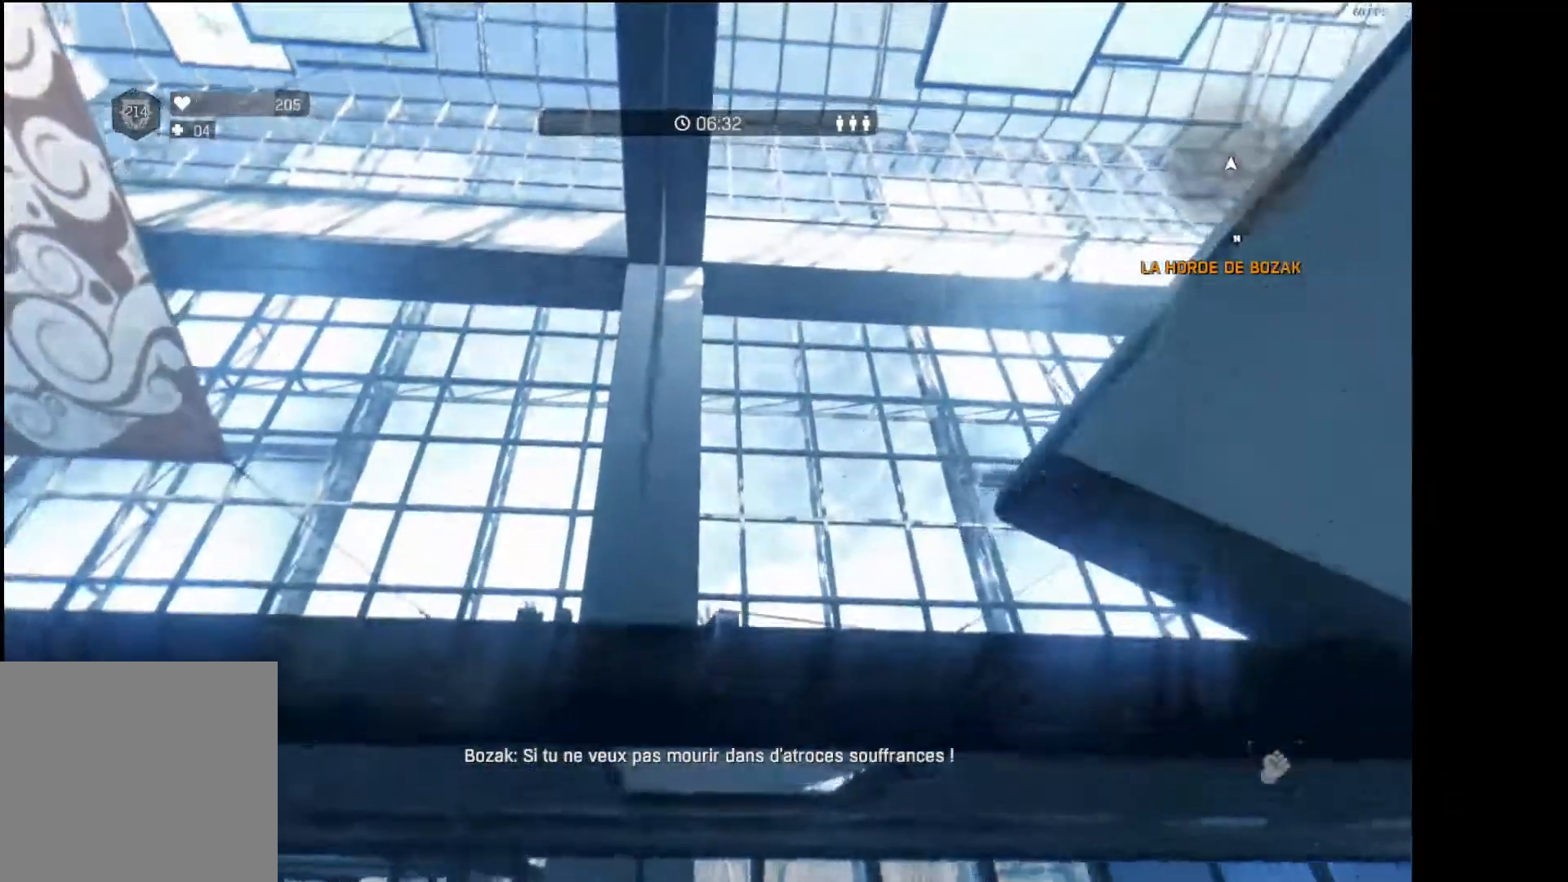
{"buttons": [], "left_stick": "center", "right_stick": "center", "button_events": [[300, "R1", "up"]]}
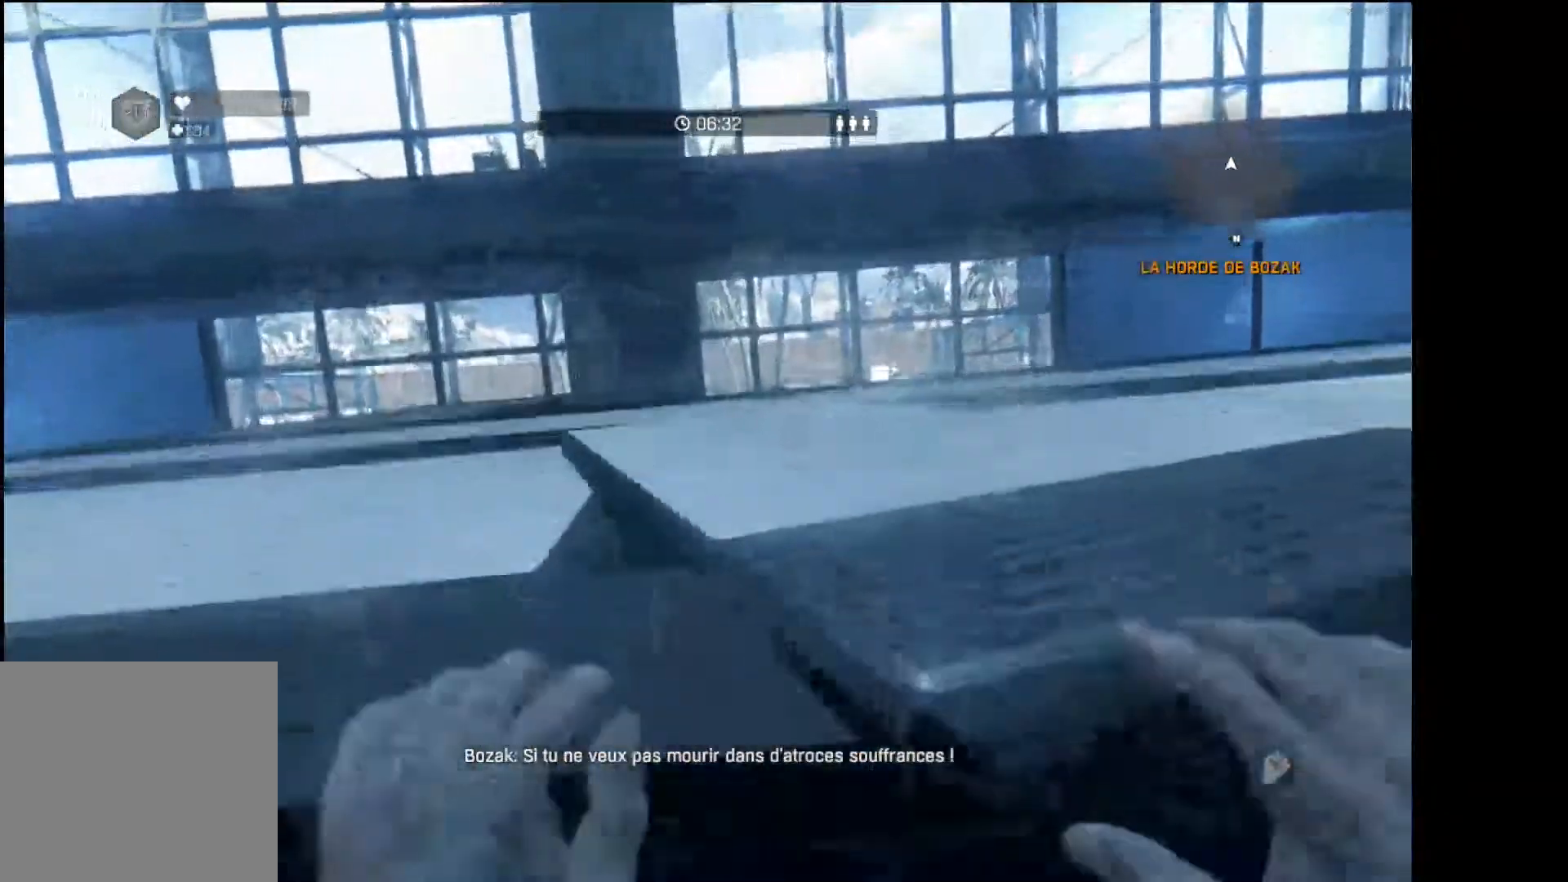
{"buttons": ["R1", "L3"], "left_stick": "up", "right_stick": "center", "button_events": [[350, "L3", "down"], [467, "R1", "down"]]}
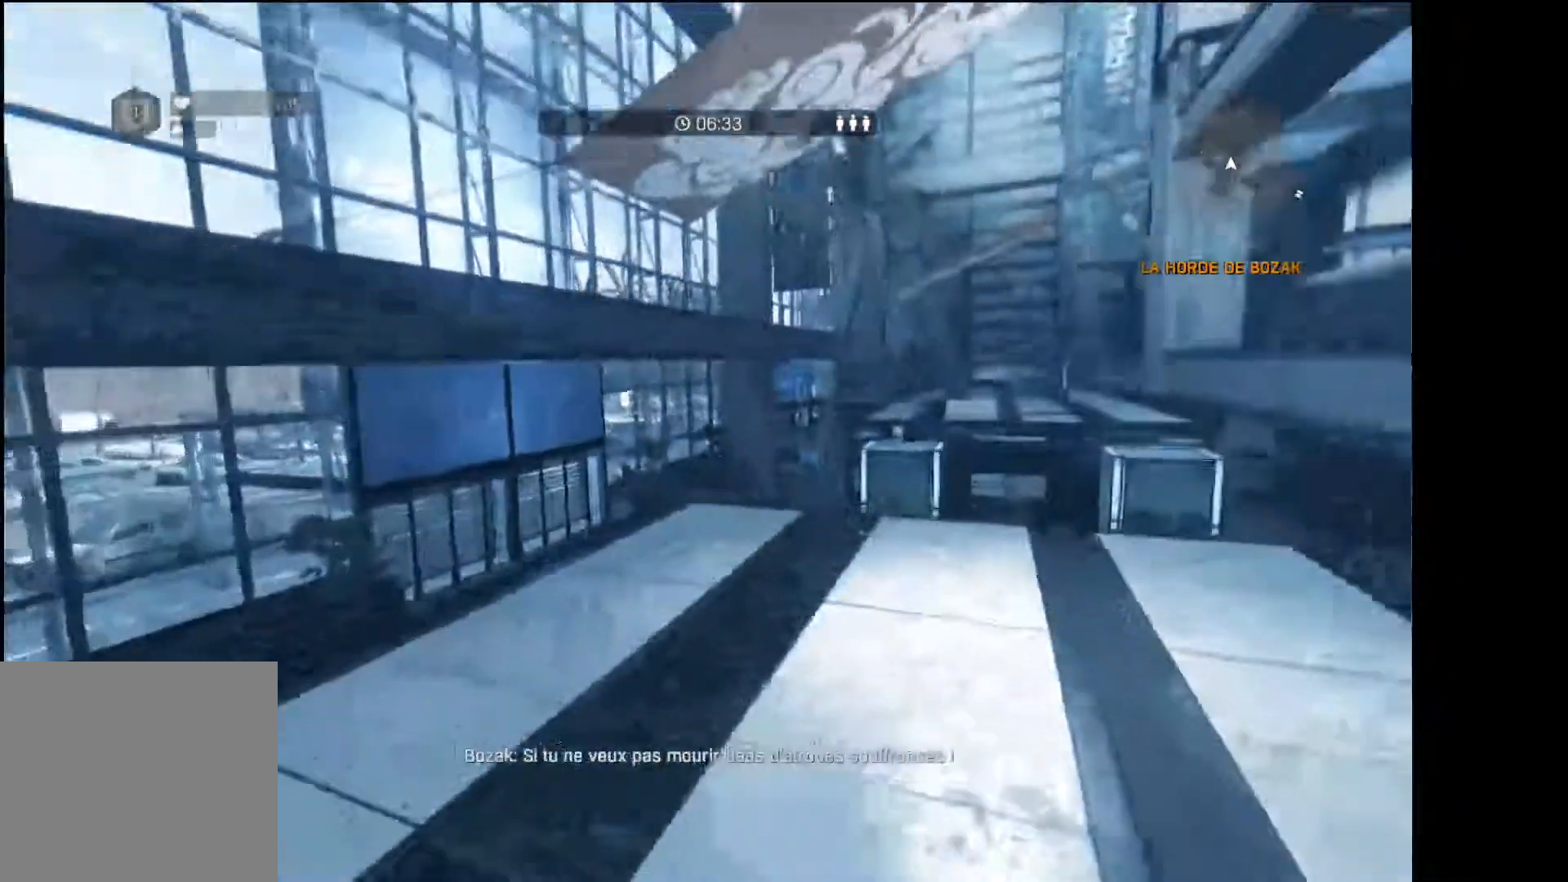
{"buttons": [], "left_stick": "up", "right_stick": "down-right", "button_events": [[167, "R1", "up"], [400, "L3", "up"]]}
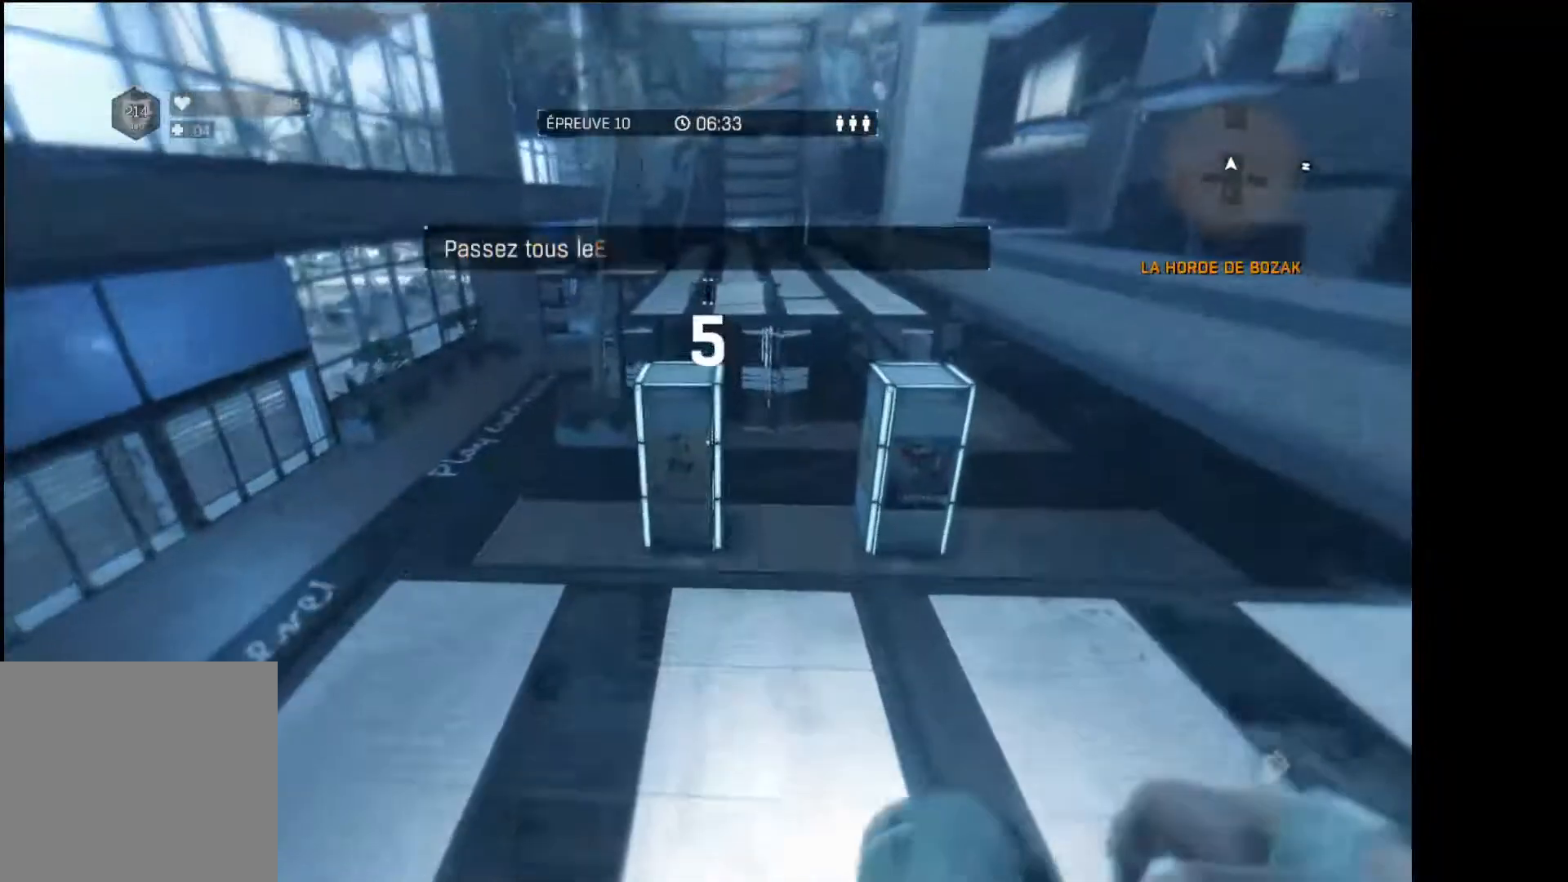
{"buttons": [], "left_stick": "right", "right_stick": "center", "button_events": []}
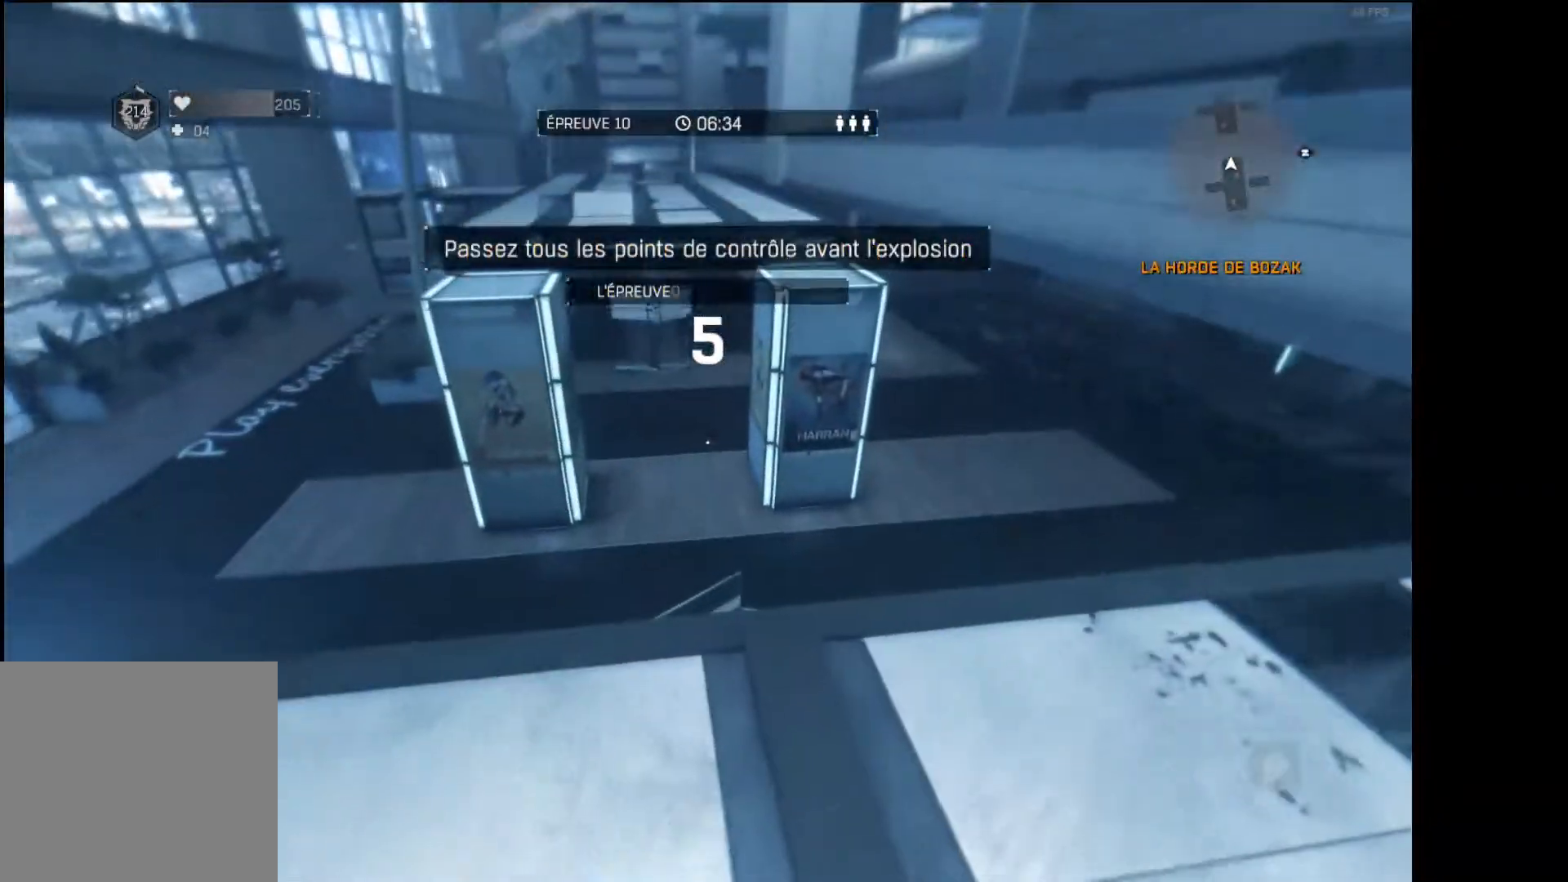
{"buttons": [], "left_stick": "center", "right_stick": "center", "button_events": []}
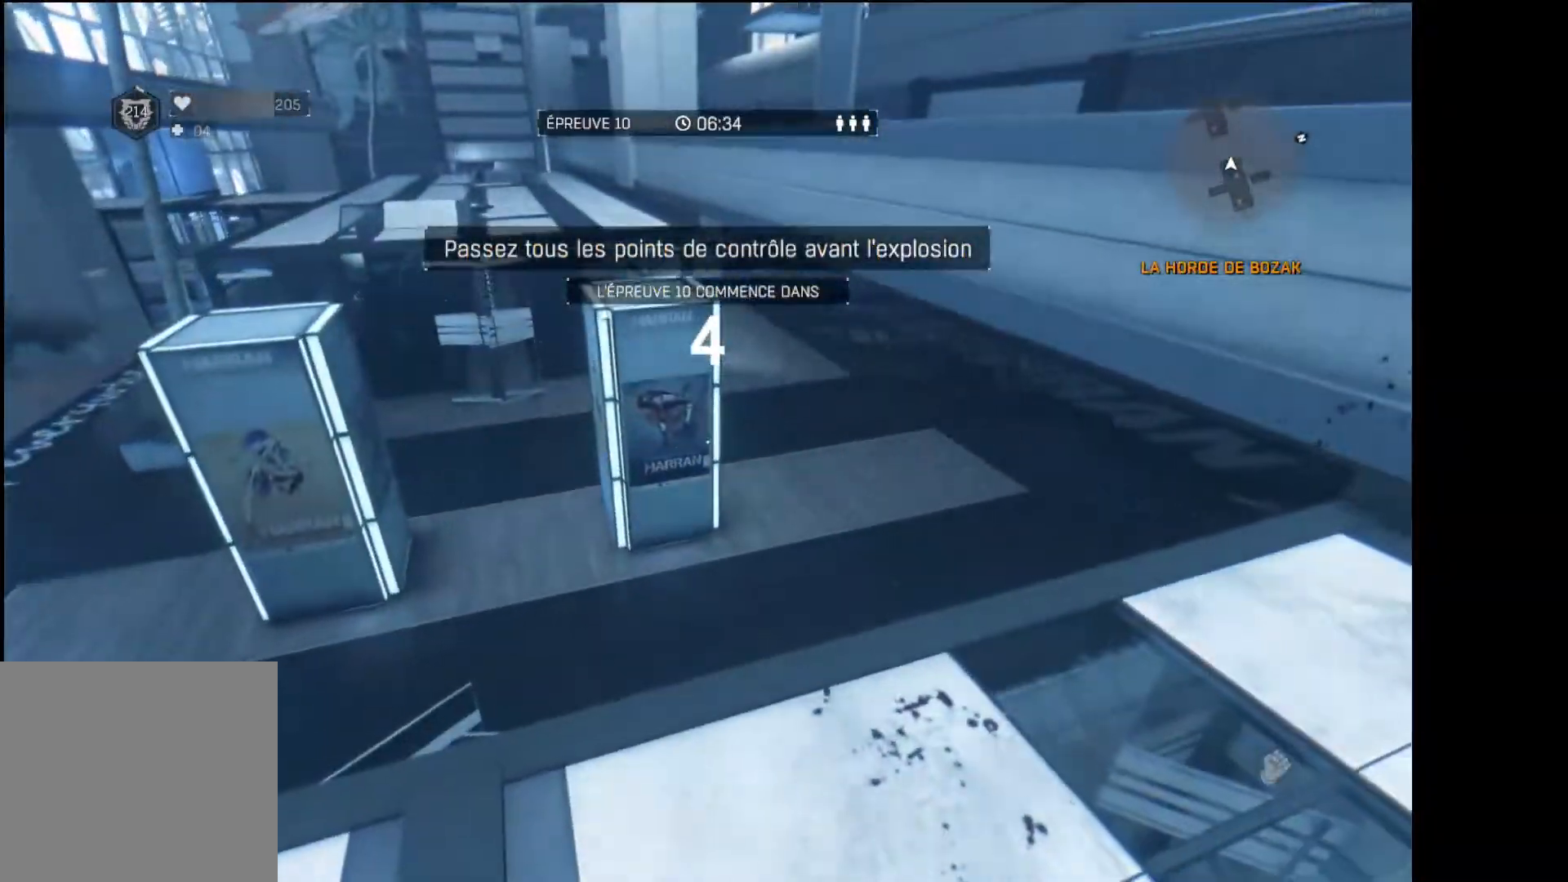
{"buttons": [], "left_stick": "down", "right_stick": "center", "button_events": []}
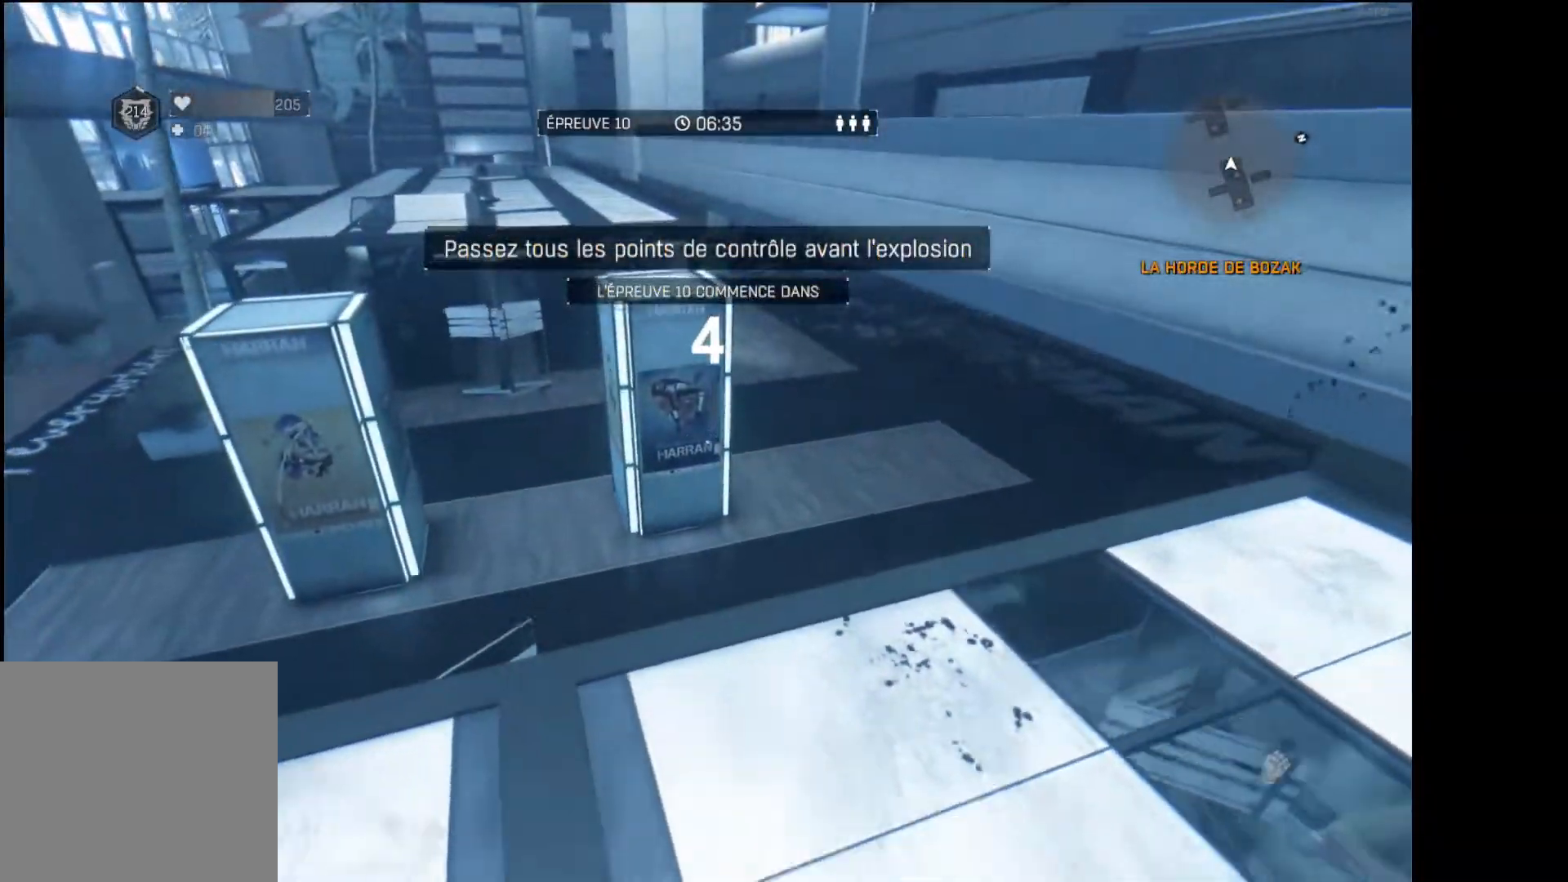
{"buttons": [], "left_stick": "center", "right_stick": "center", "button_events": [[150, "DPAD_RIGHT", "down"], [483, "DPAD_RIGHT", "up"]]}
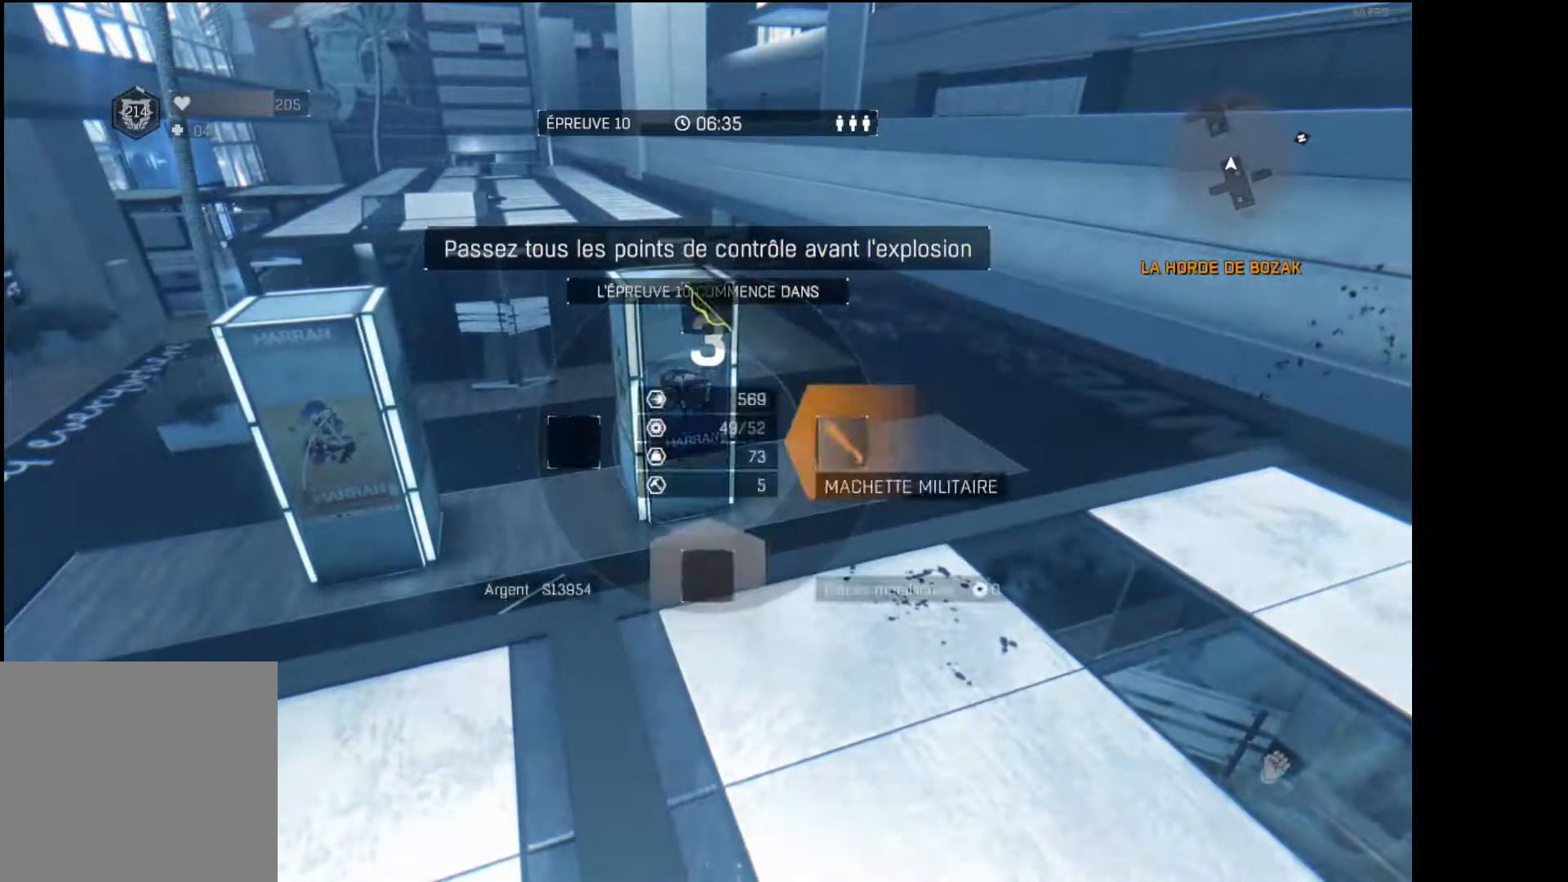
{"buttons": ["DPAD_RIGHT"], "left_stick": "center", "right_stick": "center", "button_events": [[483, "DPAD_RIGHT", "down"]]}
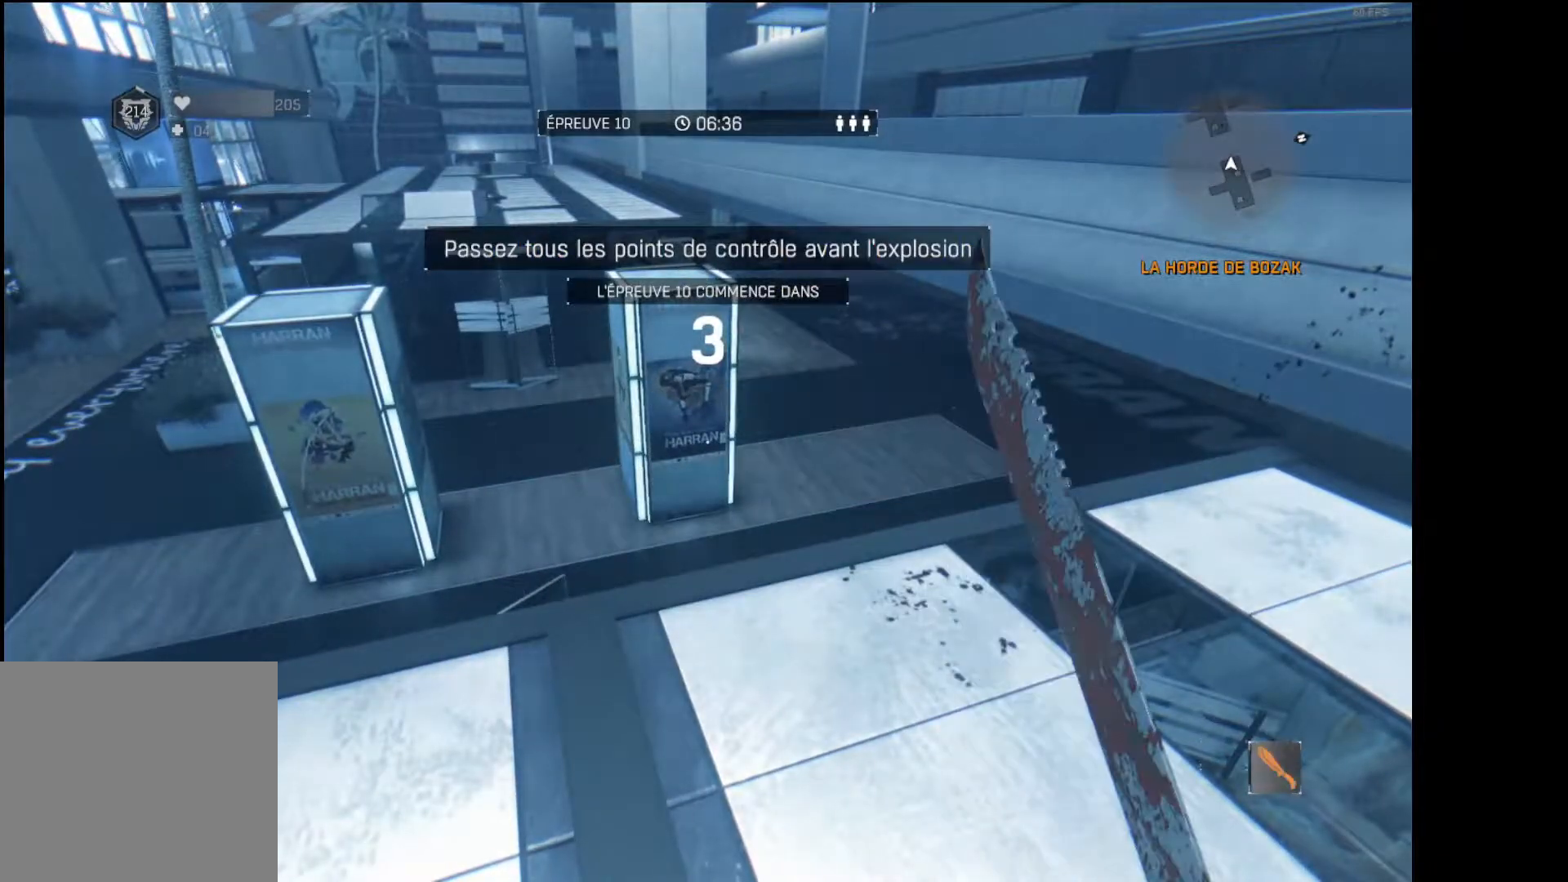
{"buttons": [], "left_stick": "center", "right_stick": "center", "button_events": [[383, "DPAD_RIGHT", "up"]]}
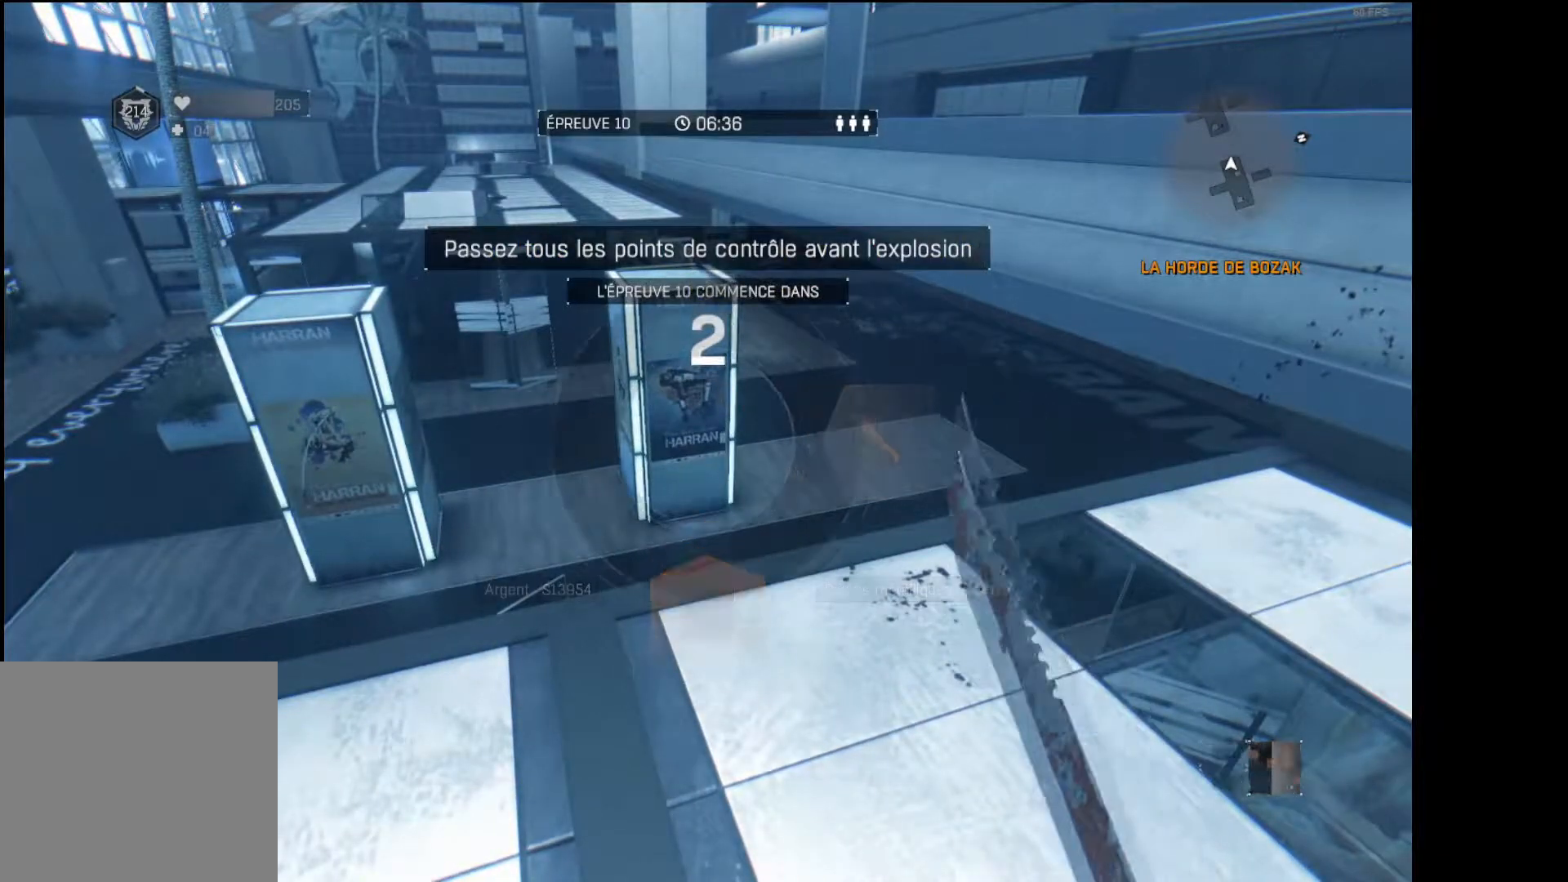
{"buttons": [], "left_stick": "center", "right_stick": "center", "button_events": []}